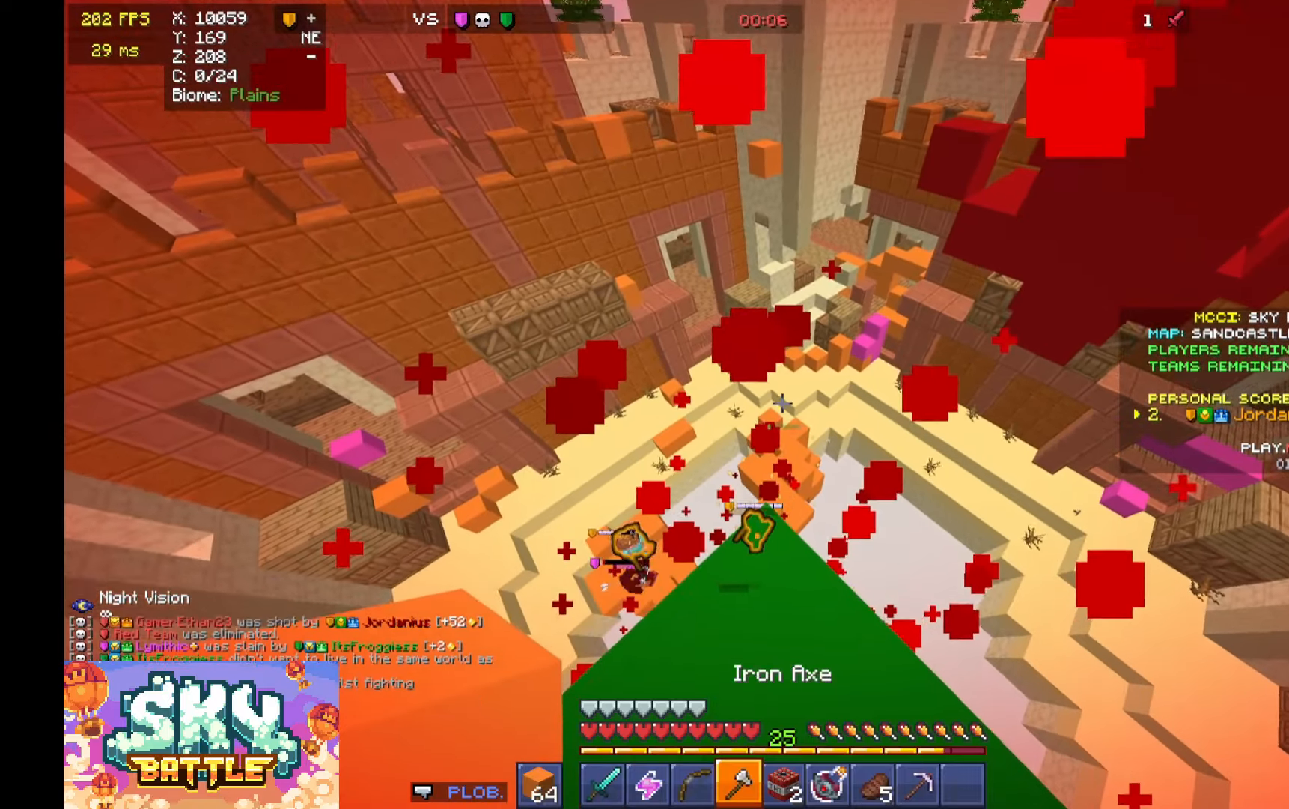
Gameplay with keyboard and mouse; each line is a JSON object with the keys and mouse buttons held at the frame after it. "events" lists presses ("down") and releases ("up") of "a", "d", "s", "space", "w", "mouse_left" and "mouse_right" between this image and that frame as [ms after this image, input, new state], when the widget could be followed in between. "mouse_left", "mouse_right" = the "left", "right" buttons of the "mouse" list. No other keys are recorded. Fast repeated clicks can show as one long hold. Mouse movement is not recorded.
{"keys": ["d", "s"], "mouse": [], "events": [[233, "d", "down"], [467, "s", "down"]]}
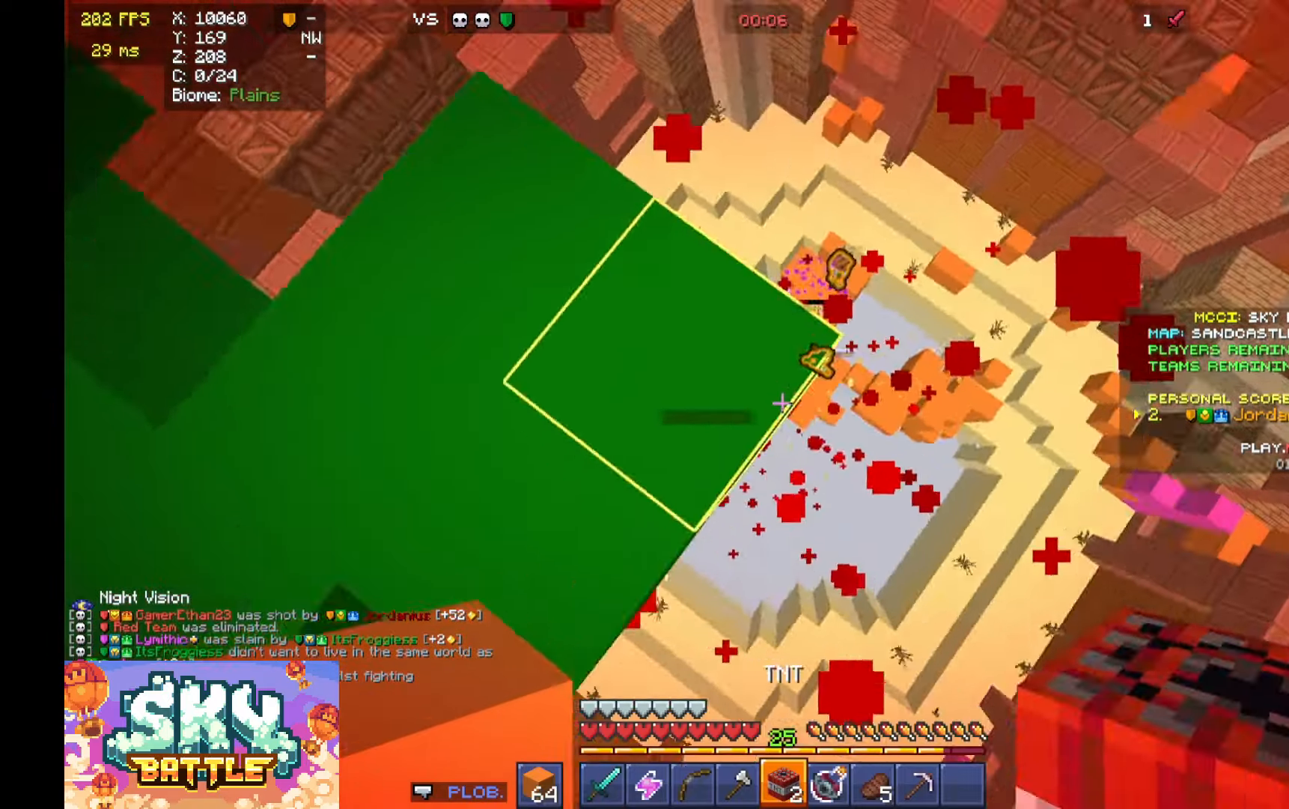
{"keys": ["d", "w"], "mouse": [], "events": [[100, "s", "up"], [167, "d", "up"], [167, "mouse_right", "down"], [300, "mouse_right", "up"], [400, "w", "down"], [433, "d", "down"]]}
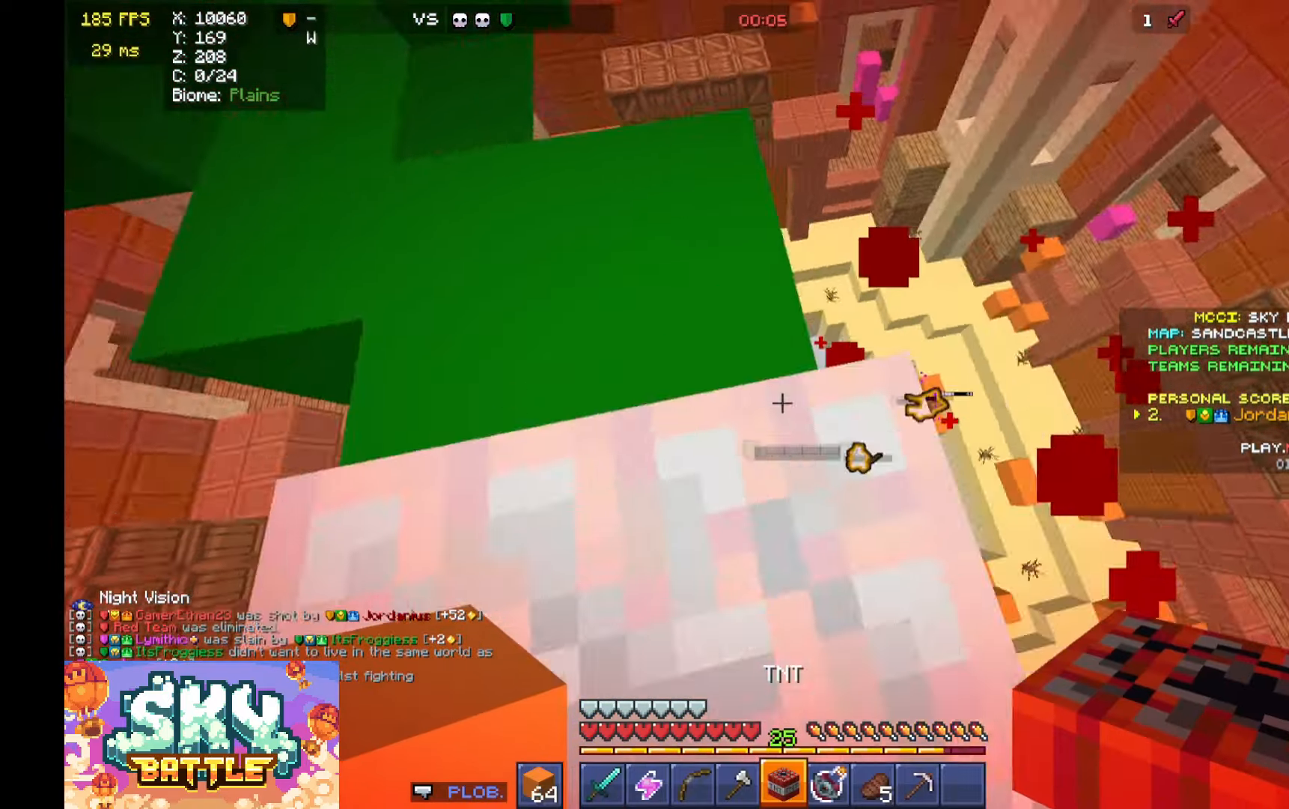
{"keys": [], "mouse": ["right"], "events": [[267, "w", "up"], [367, "d", "up"], [467, "mouse_right", "down"]]}
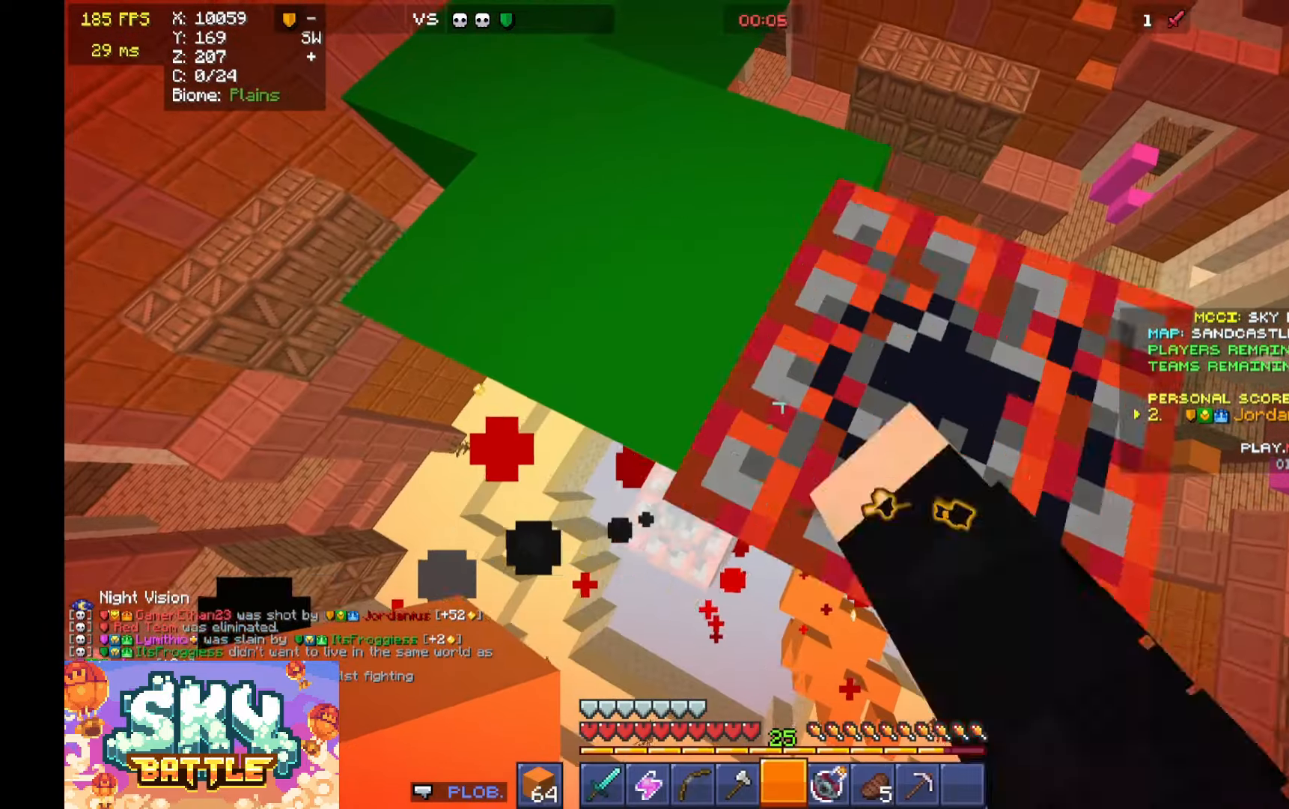
{"keys": [], "mouse": [], "events": [[100, "w", "down"], [133, "mouse_right", "up"], [167, "a", "down"], [300, "a", "up"], [333, "w", "up"]]}
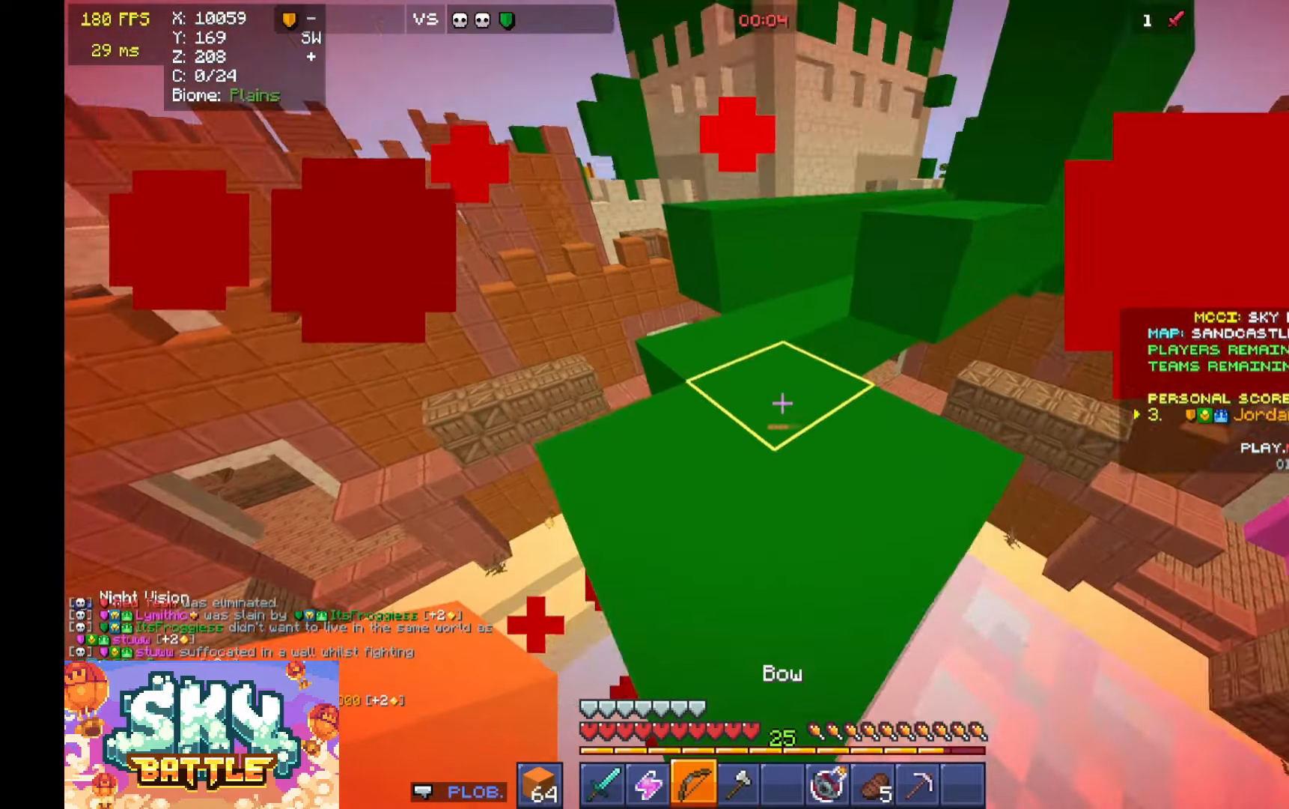
{"keys": ["w"], "mouse": [], "events": [[500, "w", "down"]]}
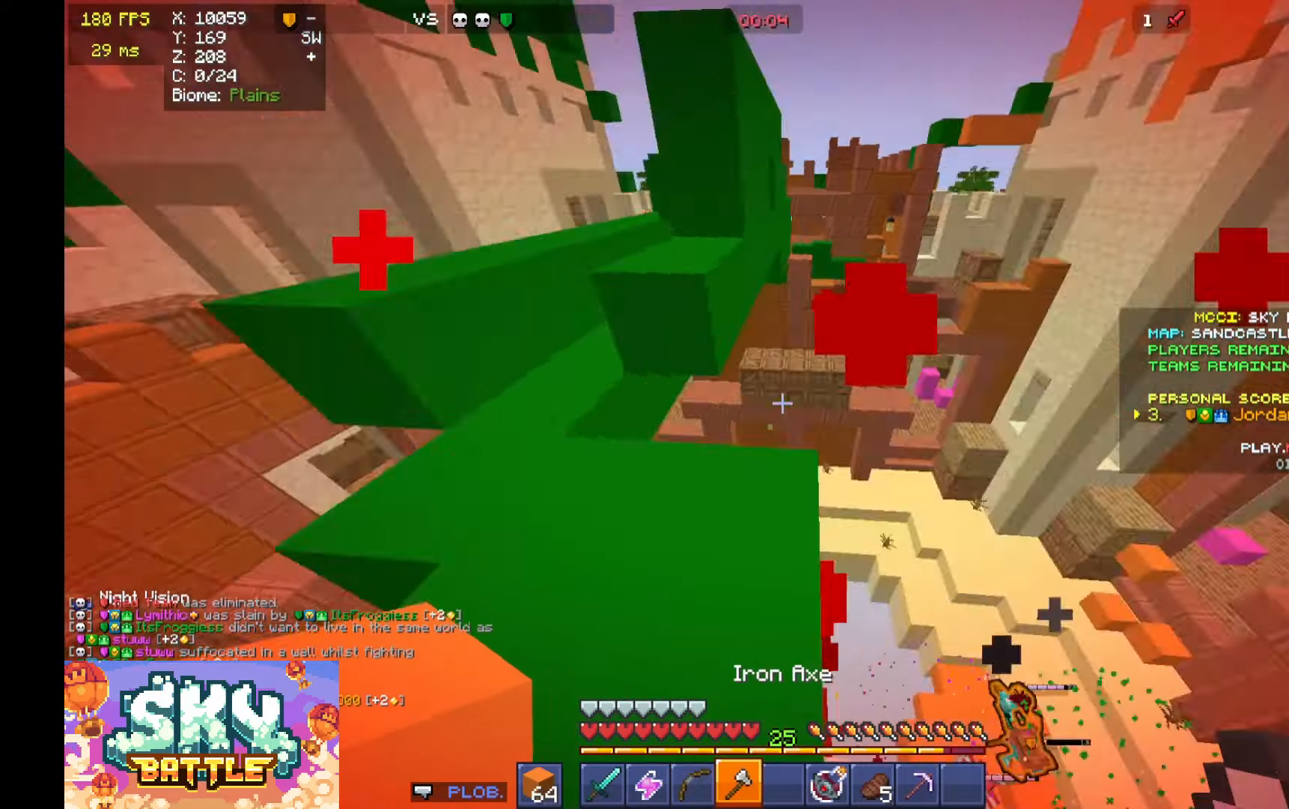
{"keys": ["d"], "mouse": [], "events": [[100, "a", "down"], [100, "w", "up"], [400, "a", "up"], [400, "d", "down"], [400, "w", "down"], [500, "w", "up"]]}
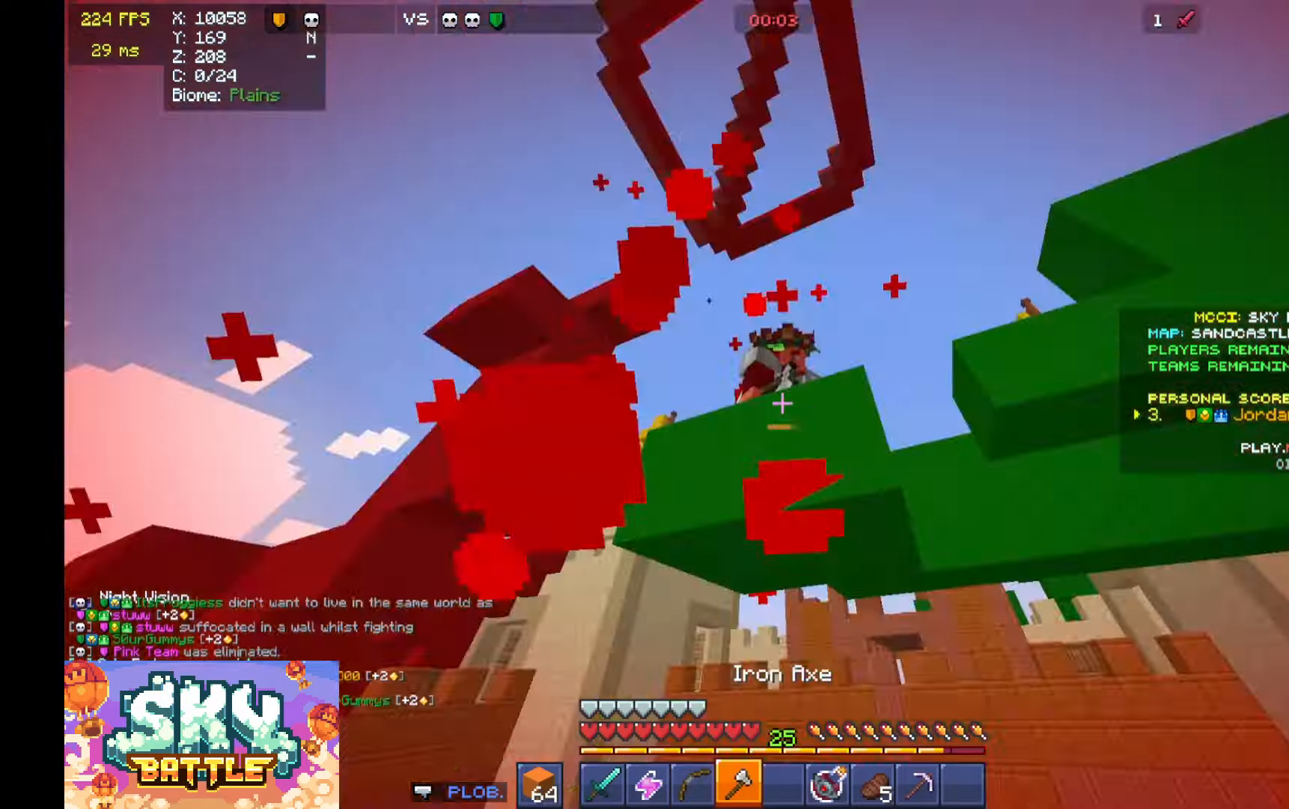
{"keys": [], "mouse": ["right"], "events": [[200, "d", "up"], [267, "space", "down"], [267, "w", "down"], [467, "space", "up"], [500, "mouse_right", "down"], [500, "w", "up"]]}
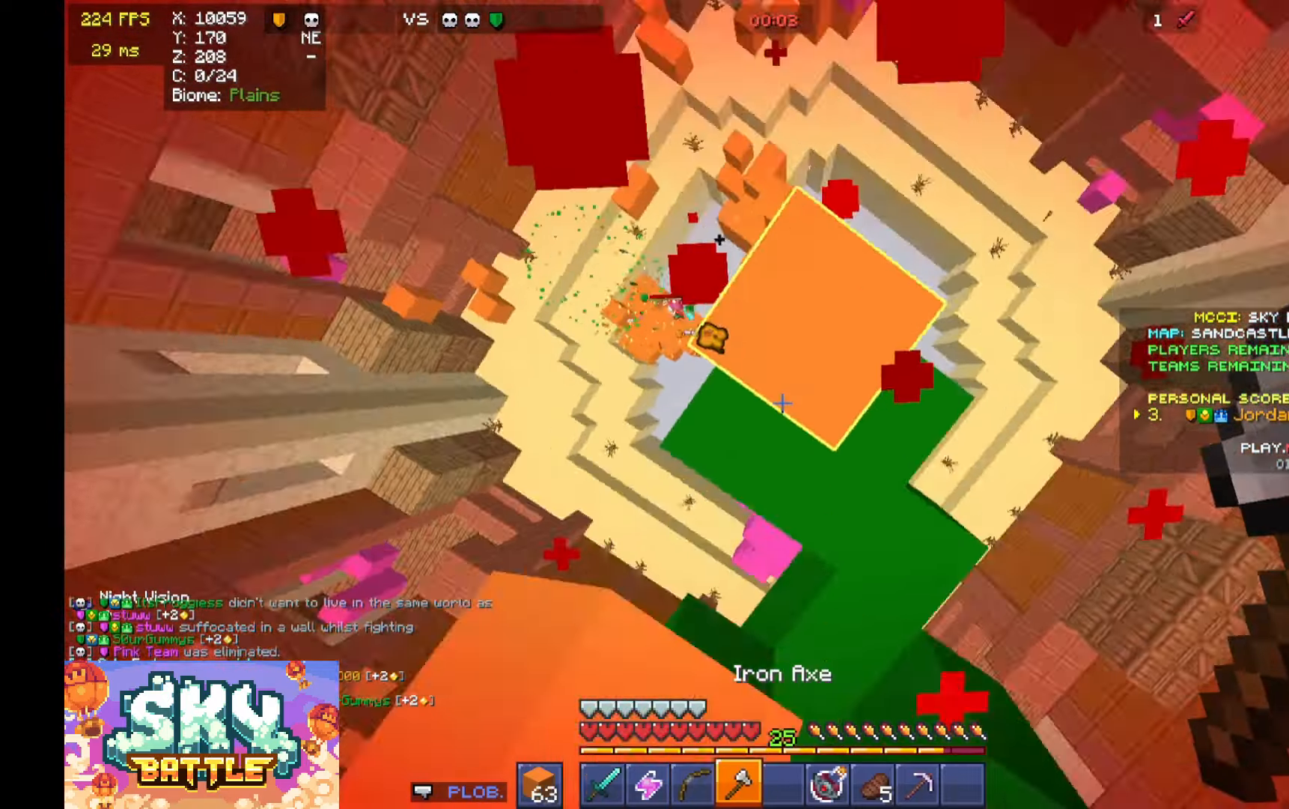
{"keys": ["a"], "mouse": ["right"], "events": [[100, "mouse_right", "up"], [133, "mouse_right", "down"], [167, "space", "down"], [200, "mouse_right", "up"], [400, "a", "down"], [400, "space", "up"], [500, "mouse_right", "down"]]}
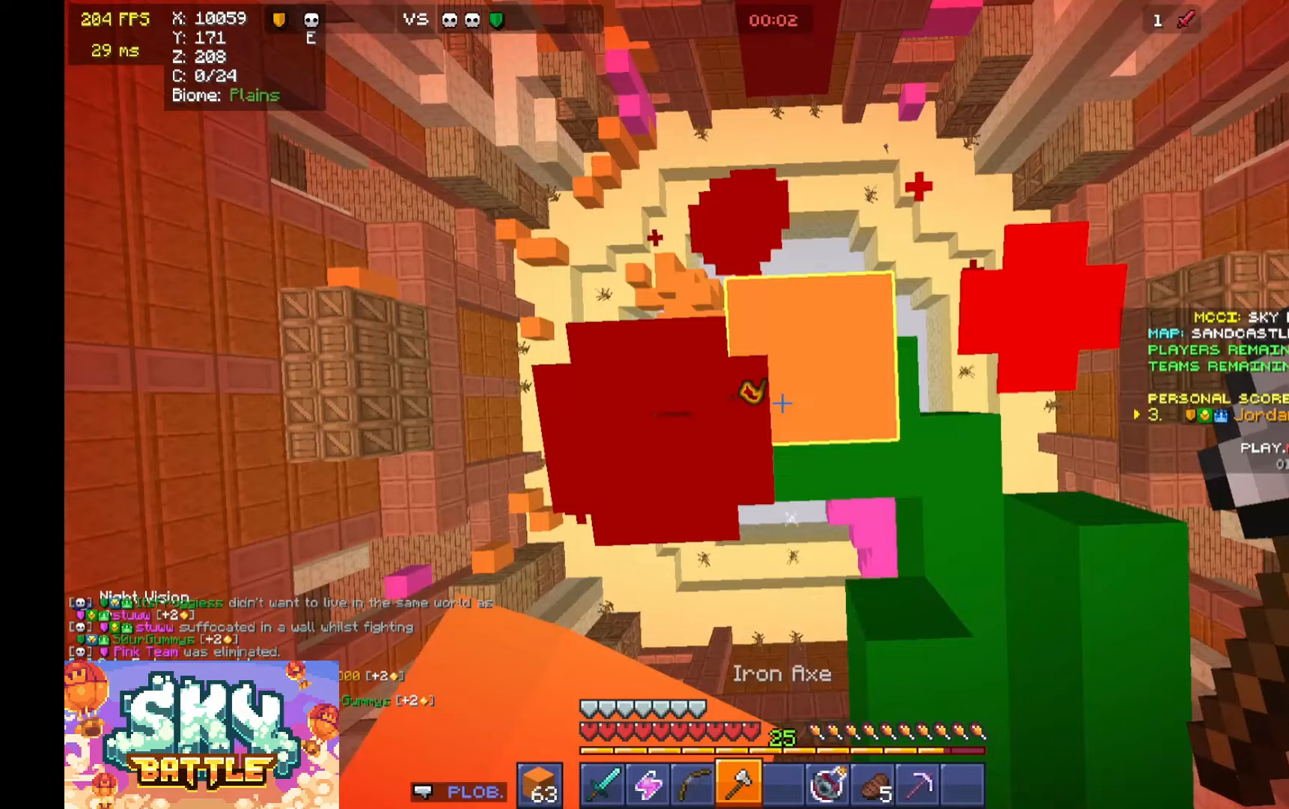
{"keys": [], "mouse": [], "events": [[133, "s", "down"], [200, "mouse_right", "up"], [267, "a", "up"], [267, "s", "up"], [367, "d", "down"], [500, "d", "up"]]}
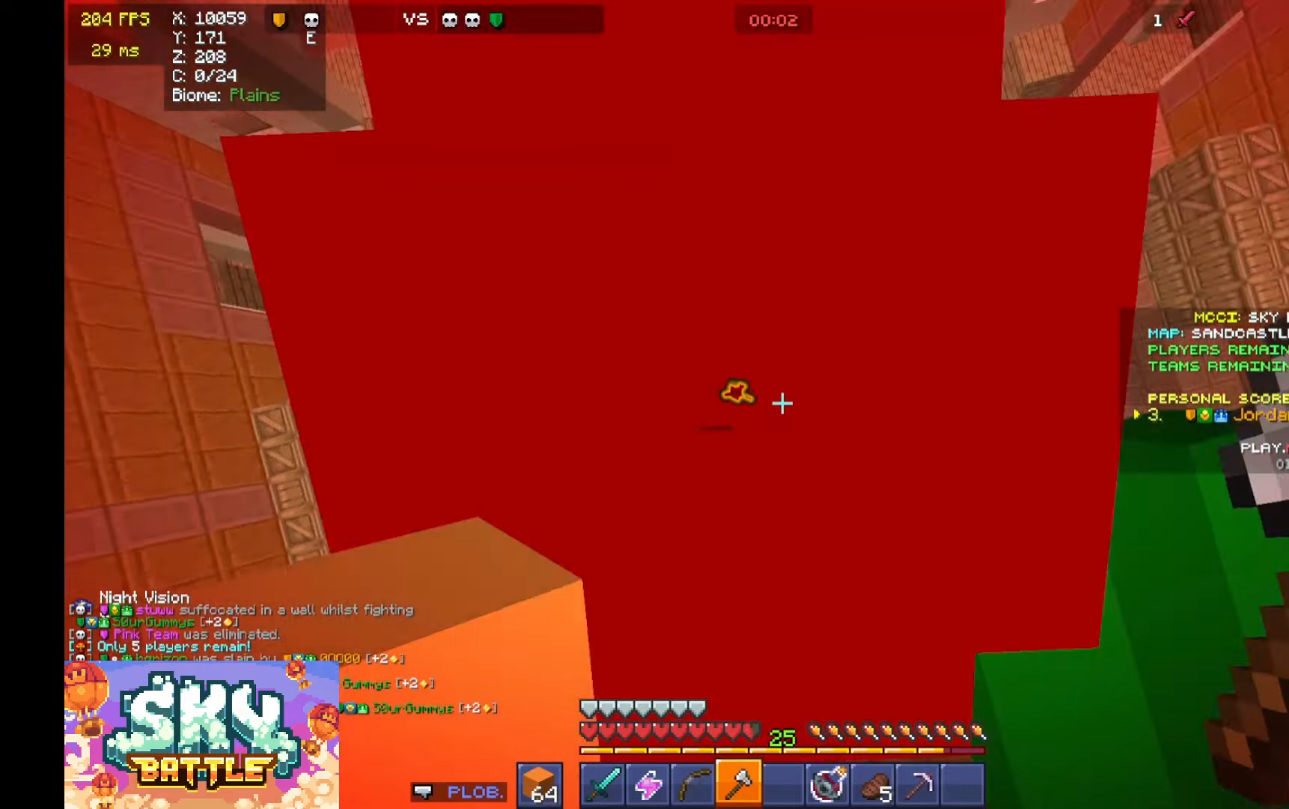
{"keys": ["d", "s"], "mouse": [], "events": [[100, "space", "down"], [200, "space", "up"], [200, "w", "down"], [233, "mouse_right", "down"], [300, "d", "down"], [300, "mouse_right", "up"], [333, "w", "up"], [400, "mouse_right", "down"], [433, "s", "down"], [500, "mouse_right", "up"]]}
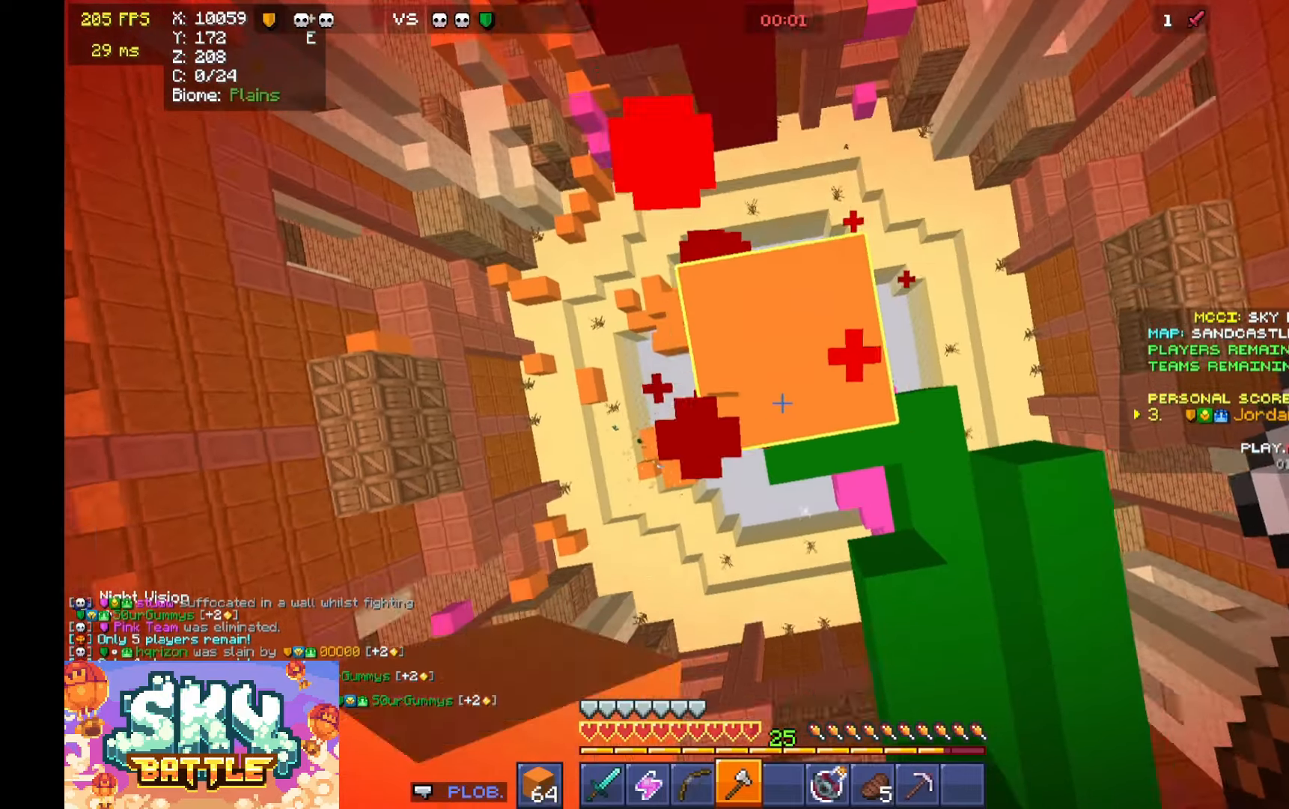
{"keys": ["a", "w"], "mouse": [], "events": [[33, "d", "up"], [33, "s", "up"], [167, "space", "down"], [267, "space", "up"], [367, "a", "down"], [433, "w", "down"]]}
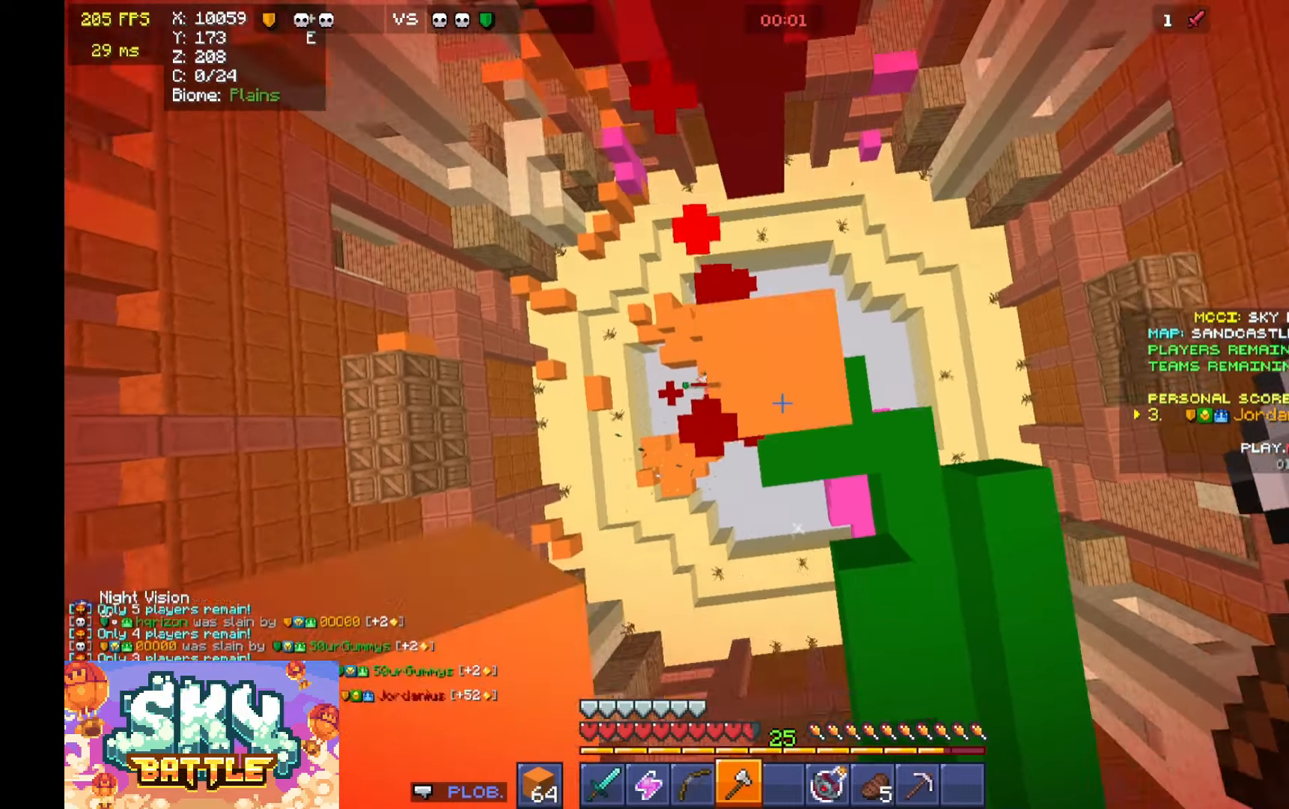
{"keys": [], "mouse": [], "events": [[333, "w", "up"], [400, "a", "up"]]}
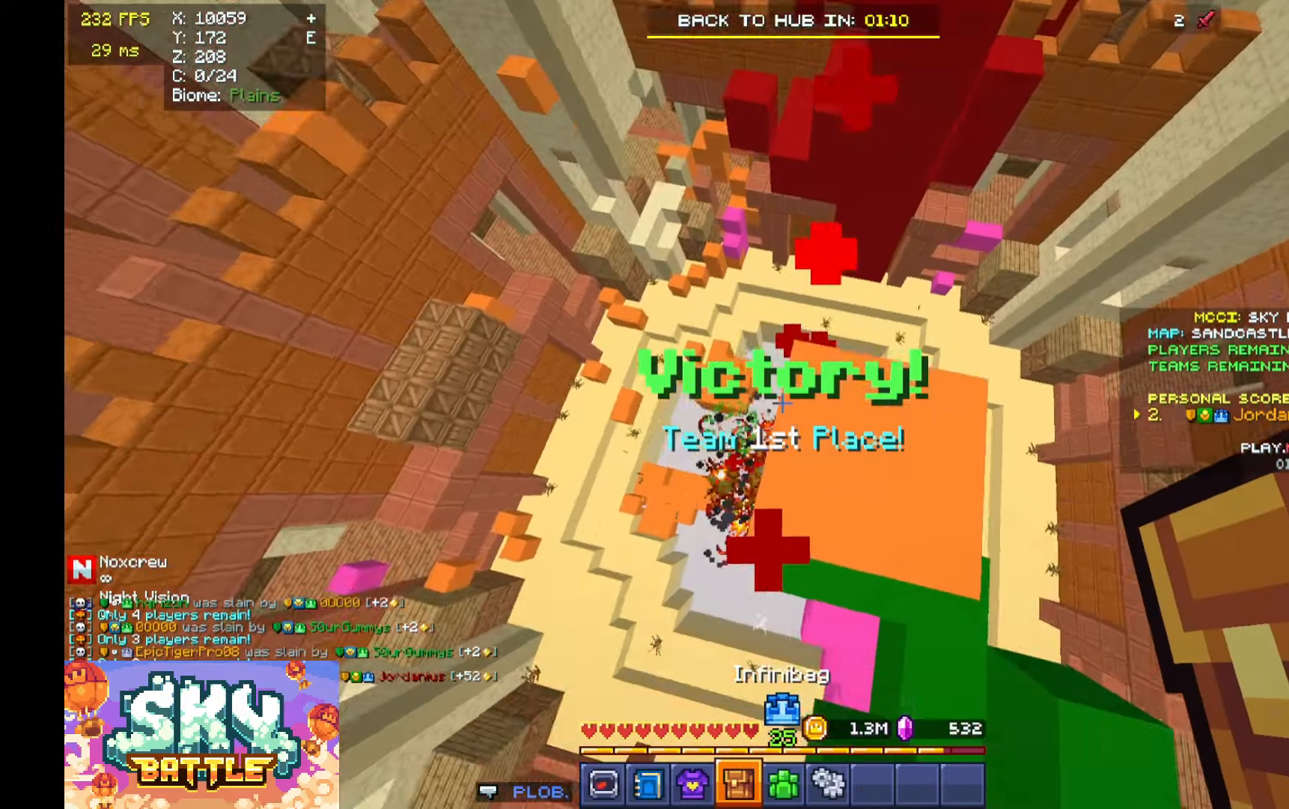
{"keys": ["a", "w"], "mouse": [], "events": [[500, "a", "down"], [500, "w", "down"]]}
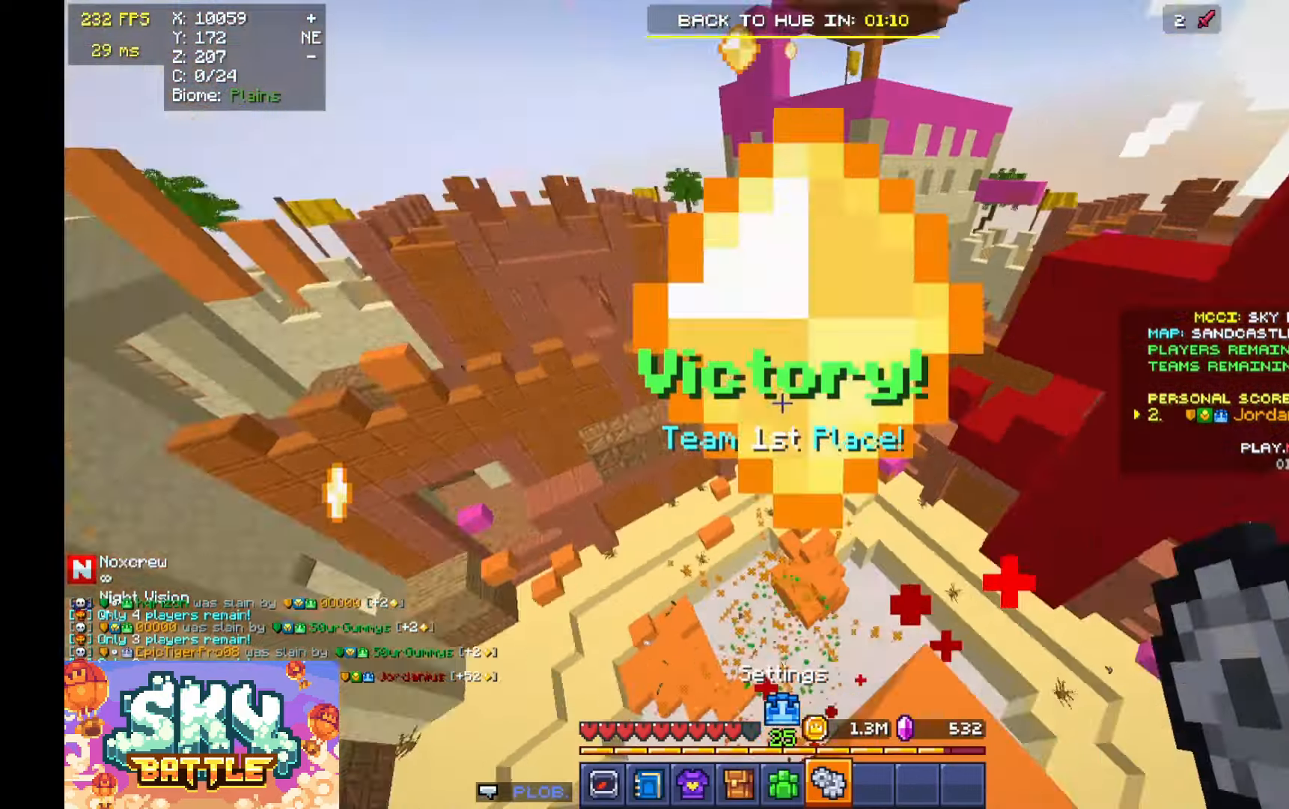
{"keys": [], "mouse": [], "events": [[33, "space", "down"], [333, "a", "up"], [367, "space", "up"], [433, "w", "up"]]}
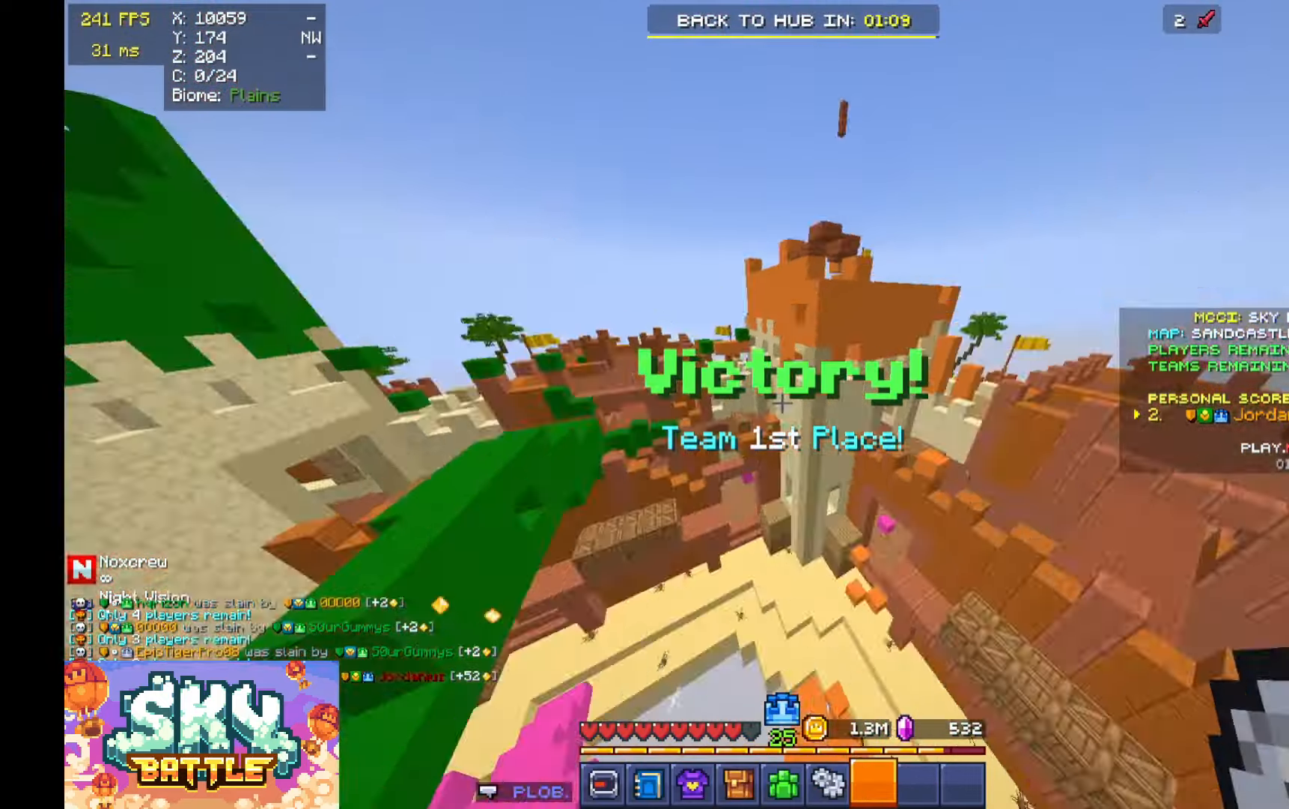
{"keys": [], "mouse": [], "events": [[100, "s", "down"], [300, "s", "up"]]}
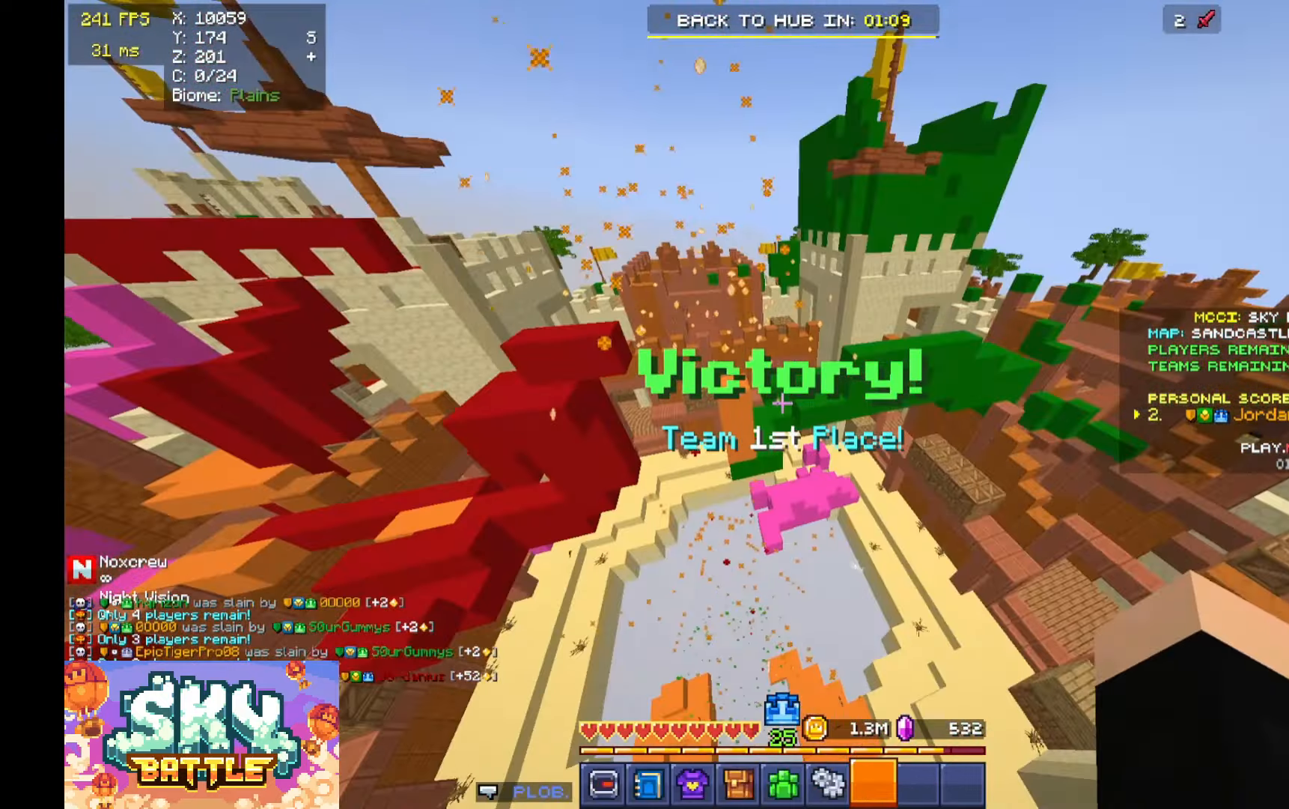
{"keys": [], "mouse": [], "events": [[300, "s", "down"], [500, "s", "up"]]}
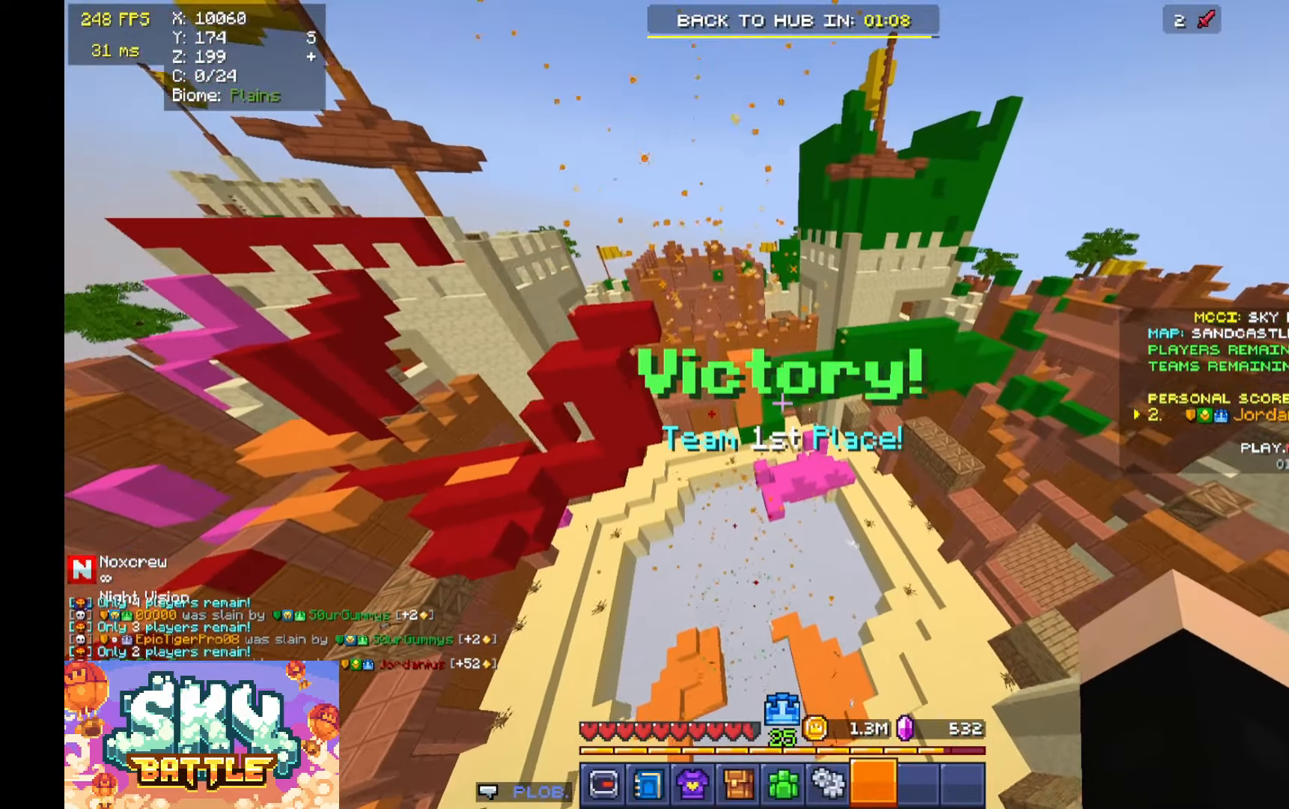
{"keys": [], "mouse": [], "events": []}
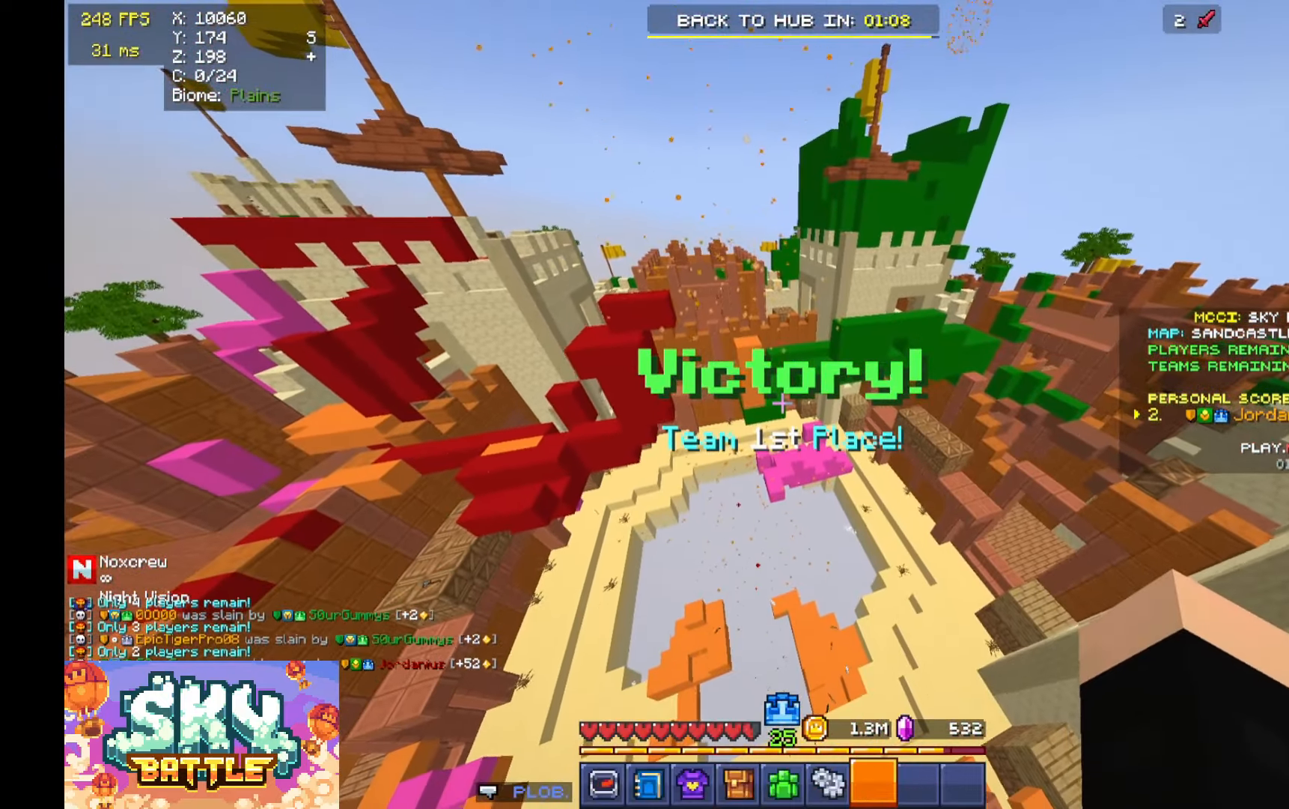
{"keys": [], "mouse": []}
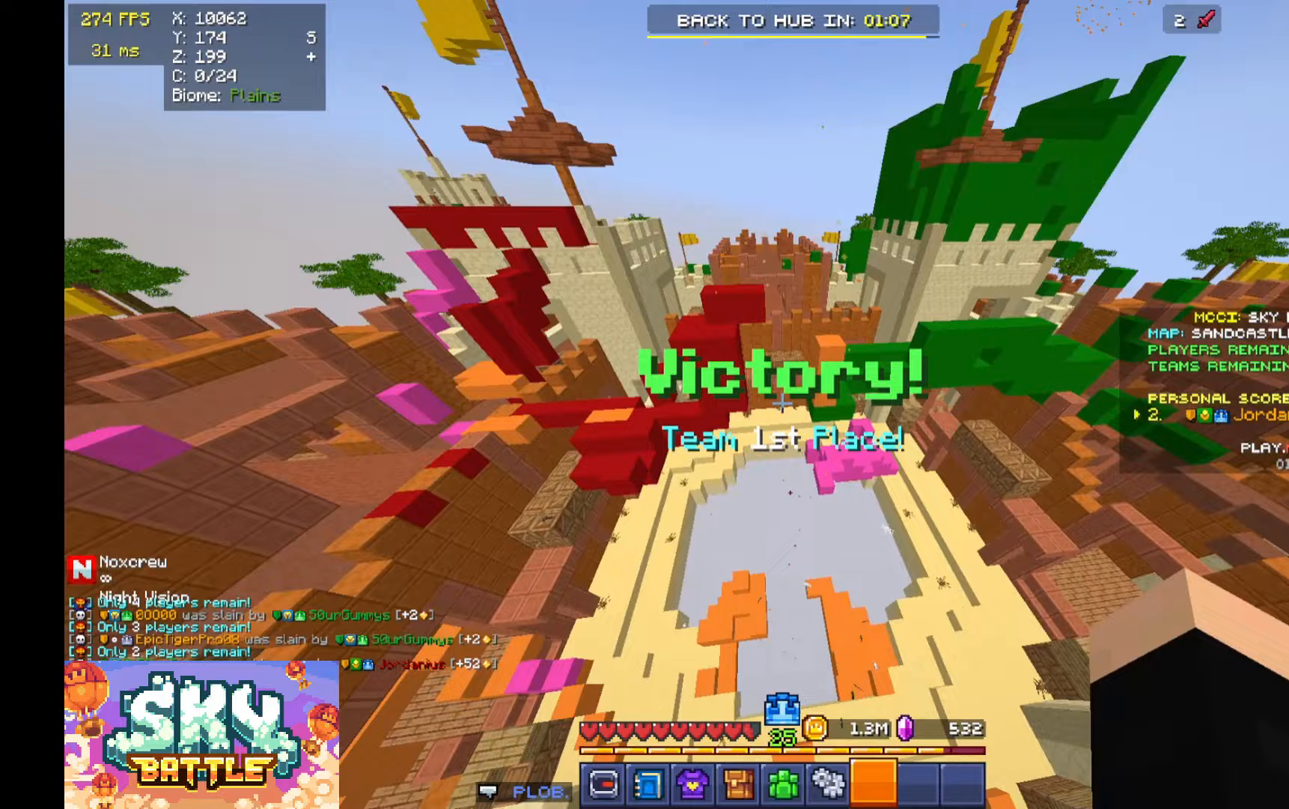
{"keys": ["d", "s"], "mouse": [], "events": [[200, "w", "down"], [300, "d", "down"], [300, "mouse_left", "down"], [400, "w", "up"], [500, "mouse_left", "up"], [500, "s", "down"]]}
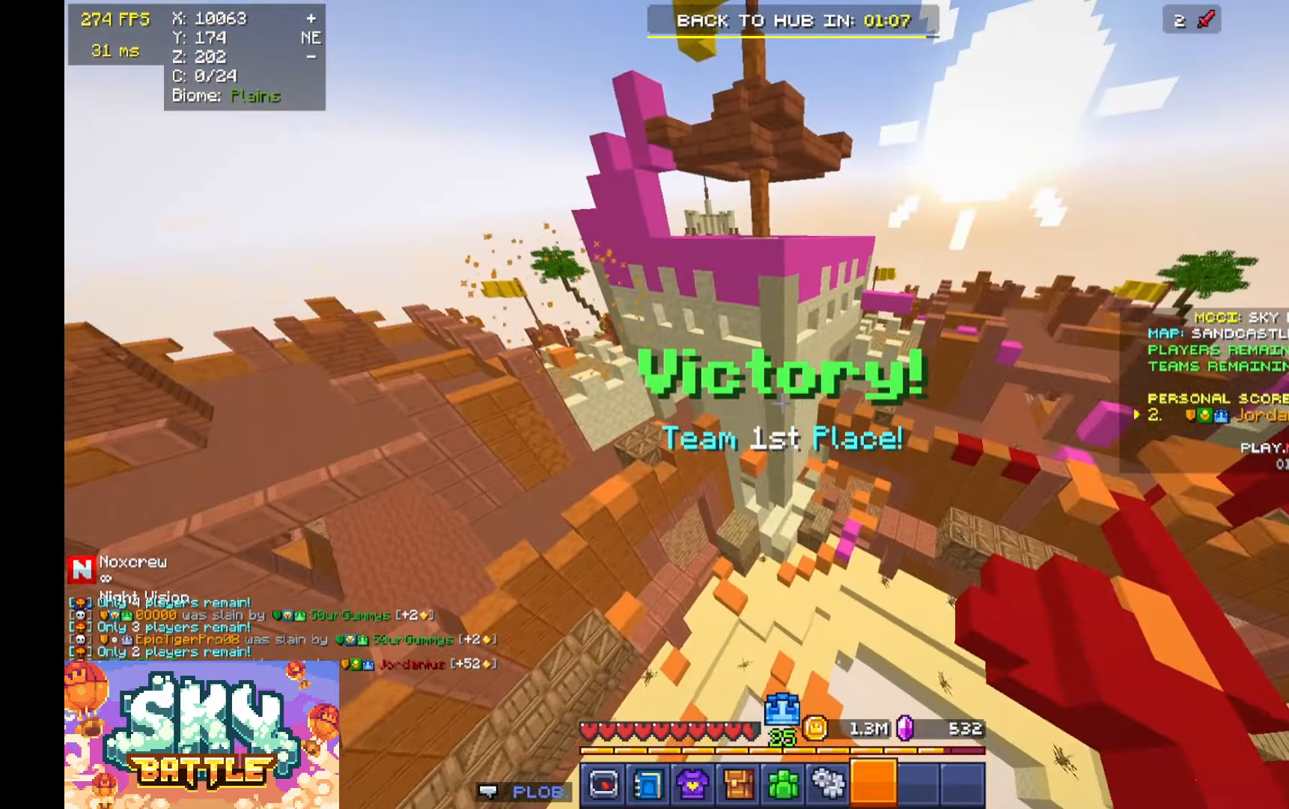
{"keys": [], "mouse": []}
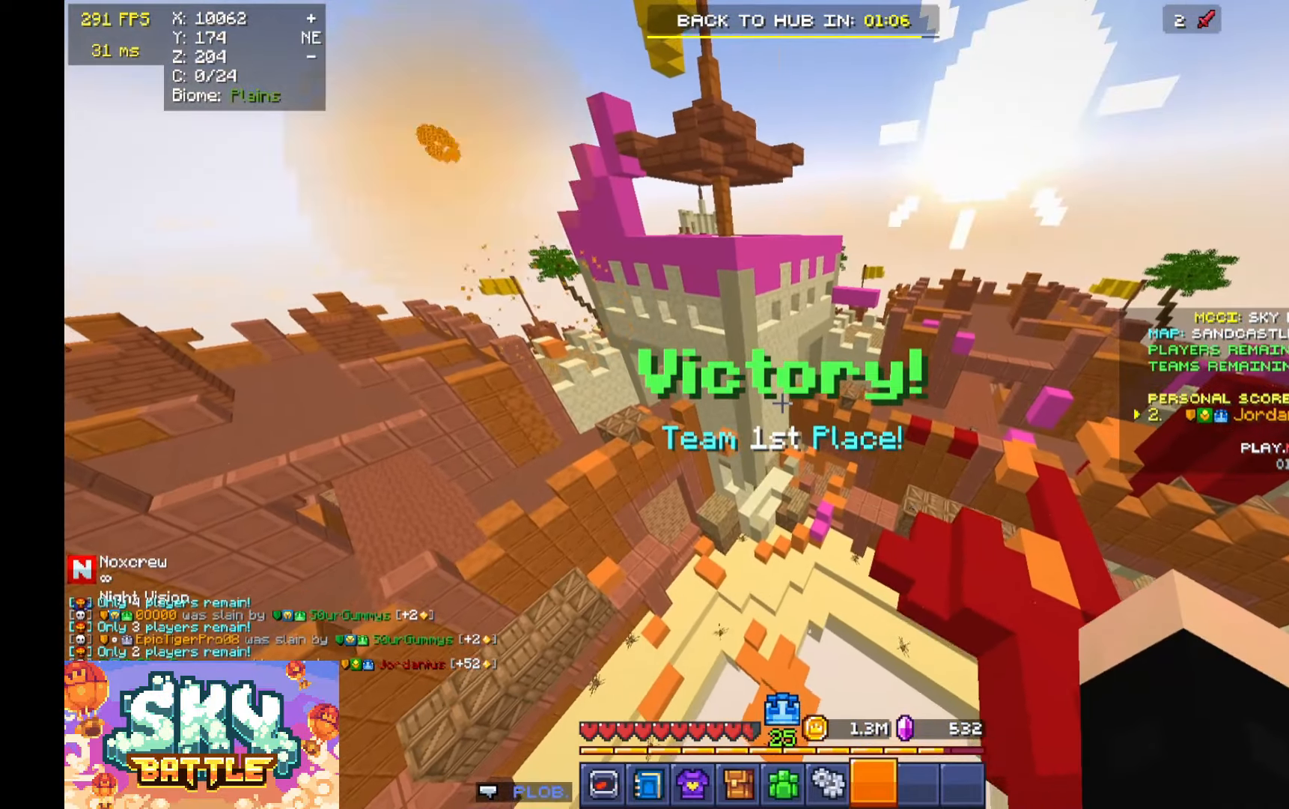
{"keys": [], "mouse": [], "events": []}
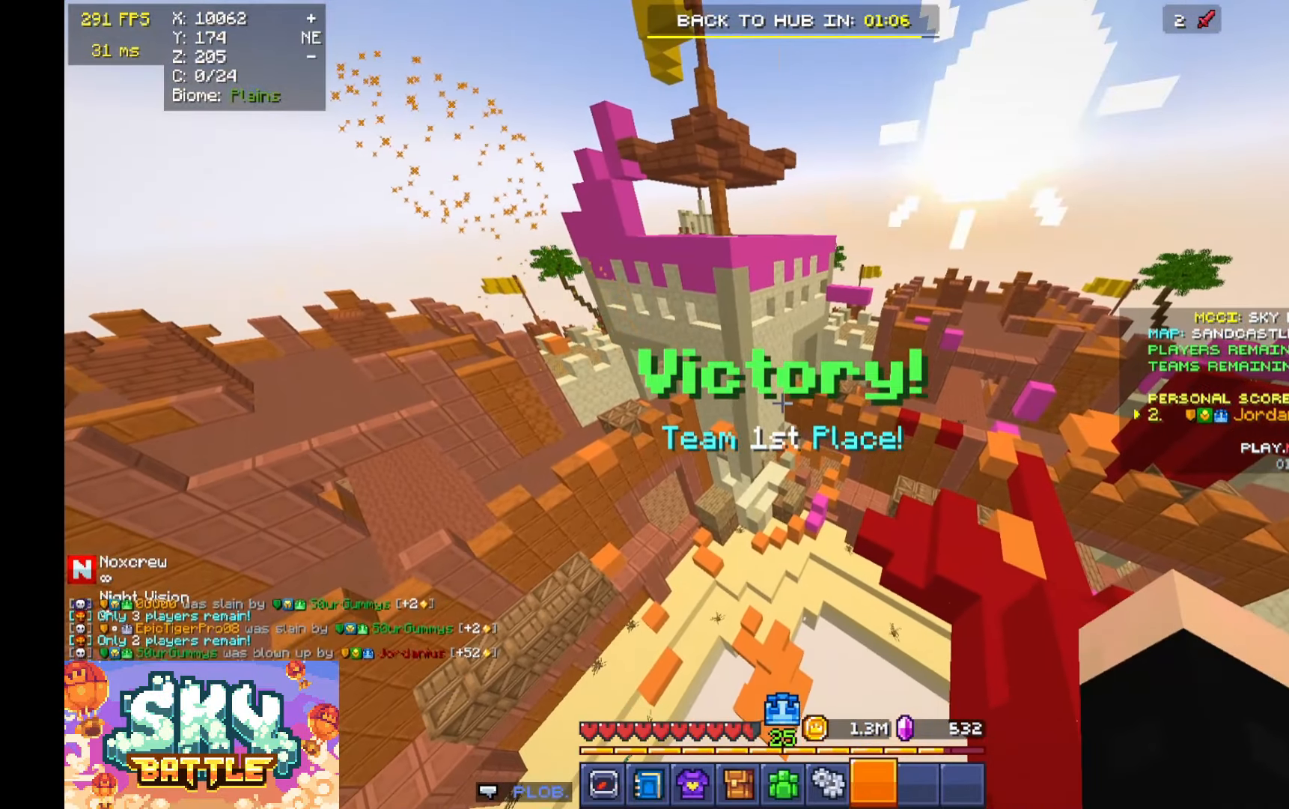
{"keys": [], "mouse": [], "events": []}
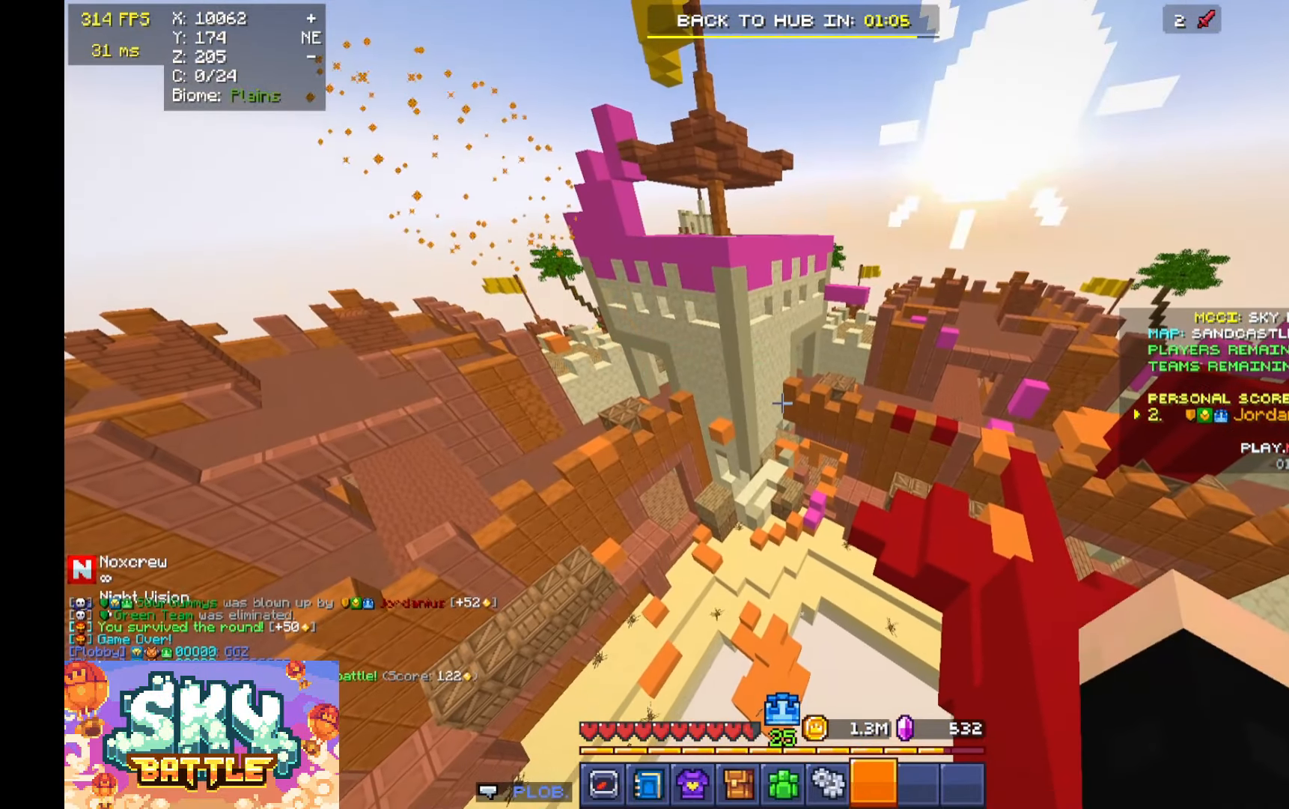
{"keys": [], "mouse": [], "events": []}
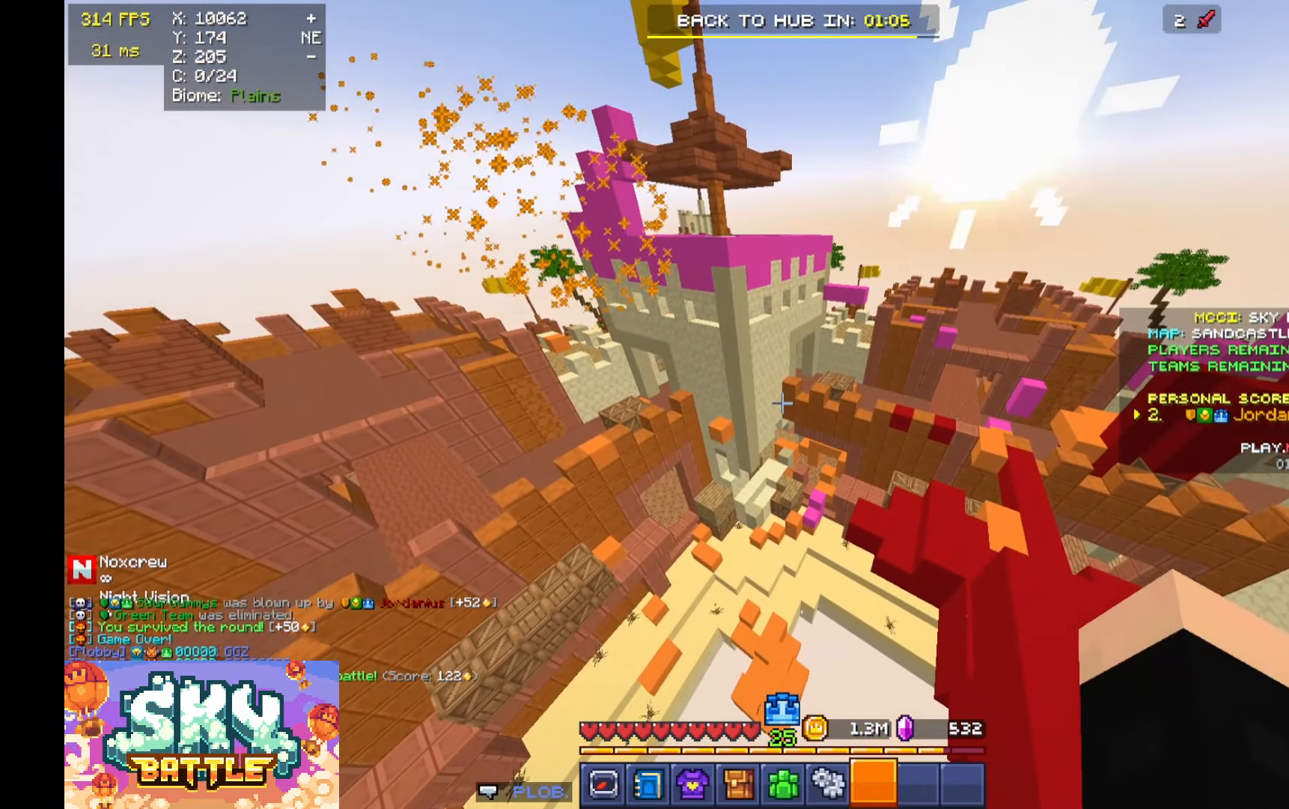
{"keys": [], "mouse": [], "events": []}
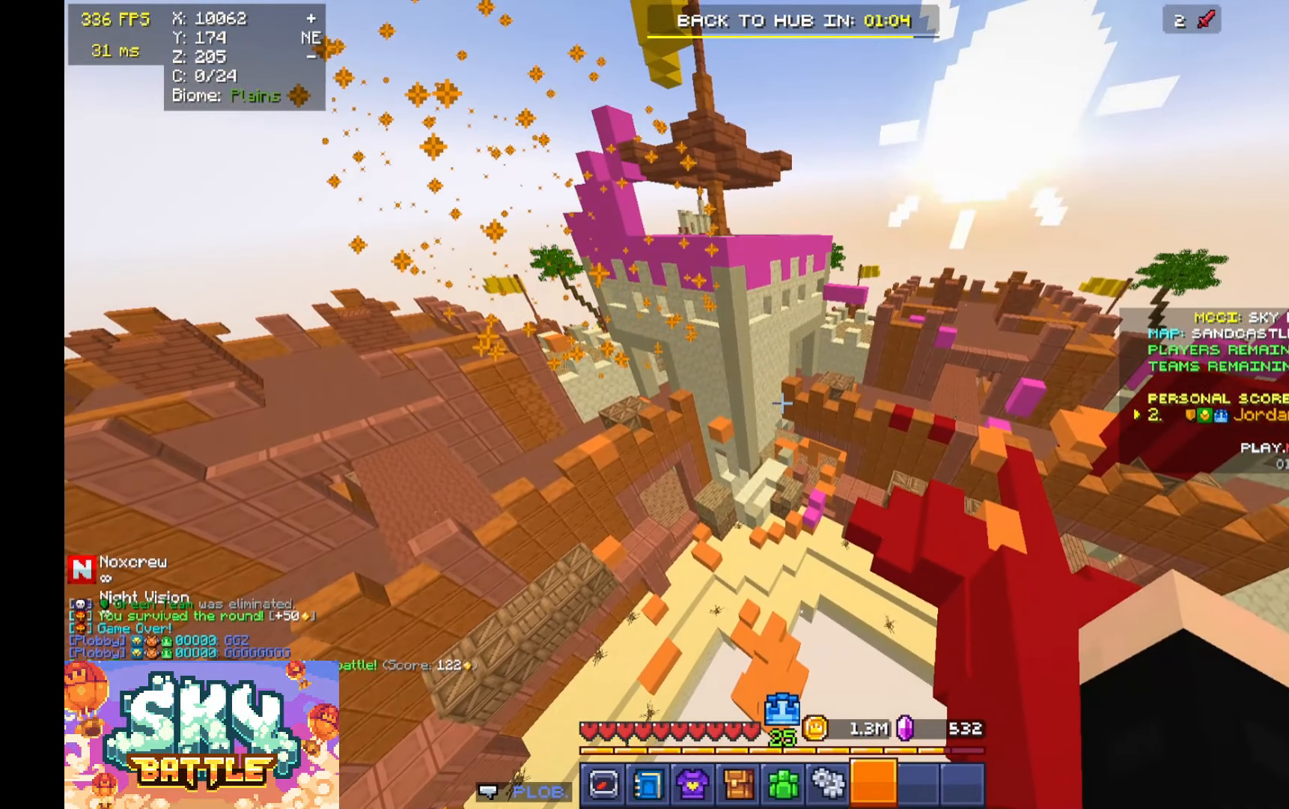
{"keys": ["w"], "mouse": []}
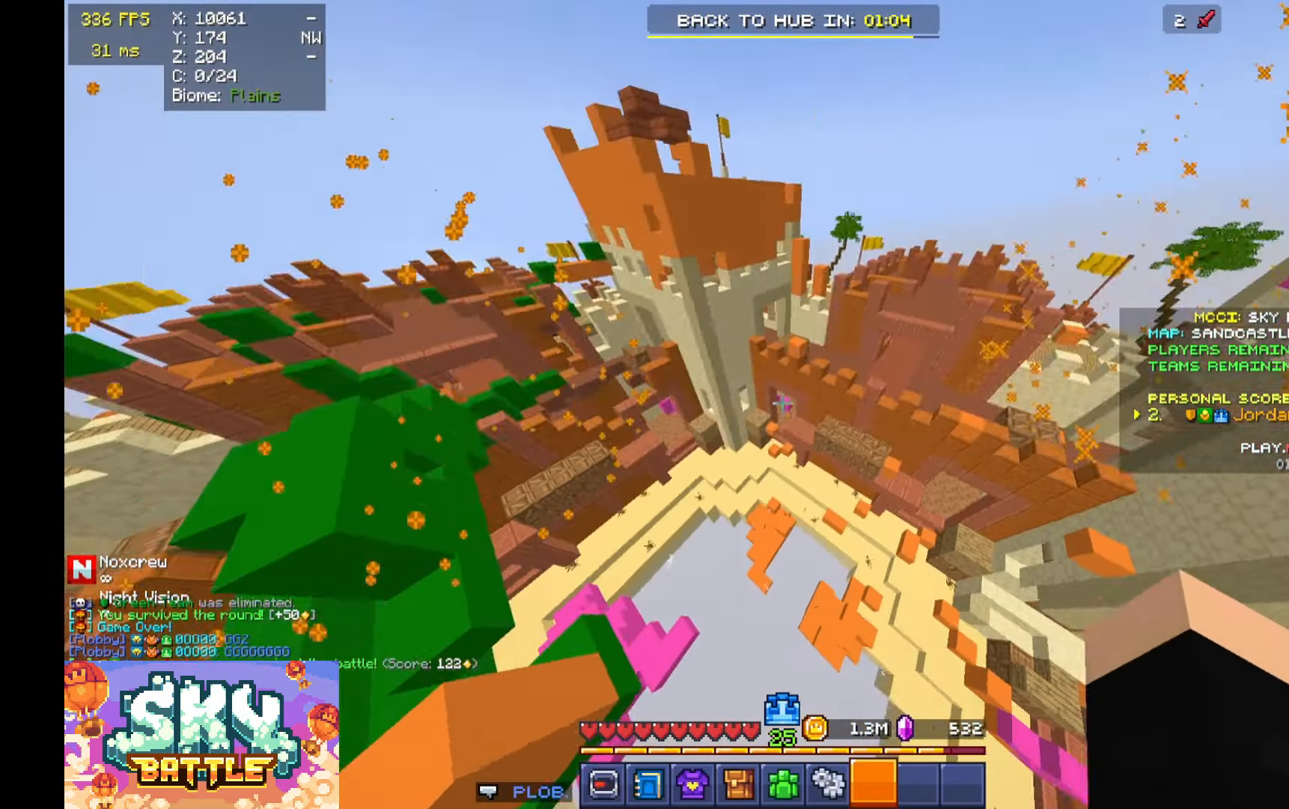
{"keys": ["a"], "mouse": []}
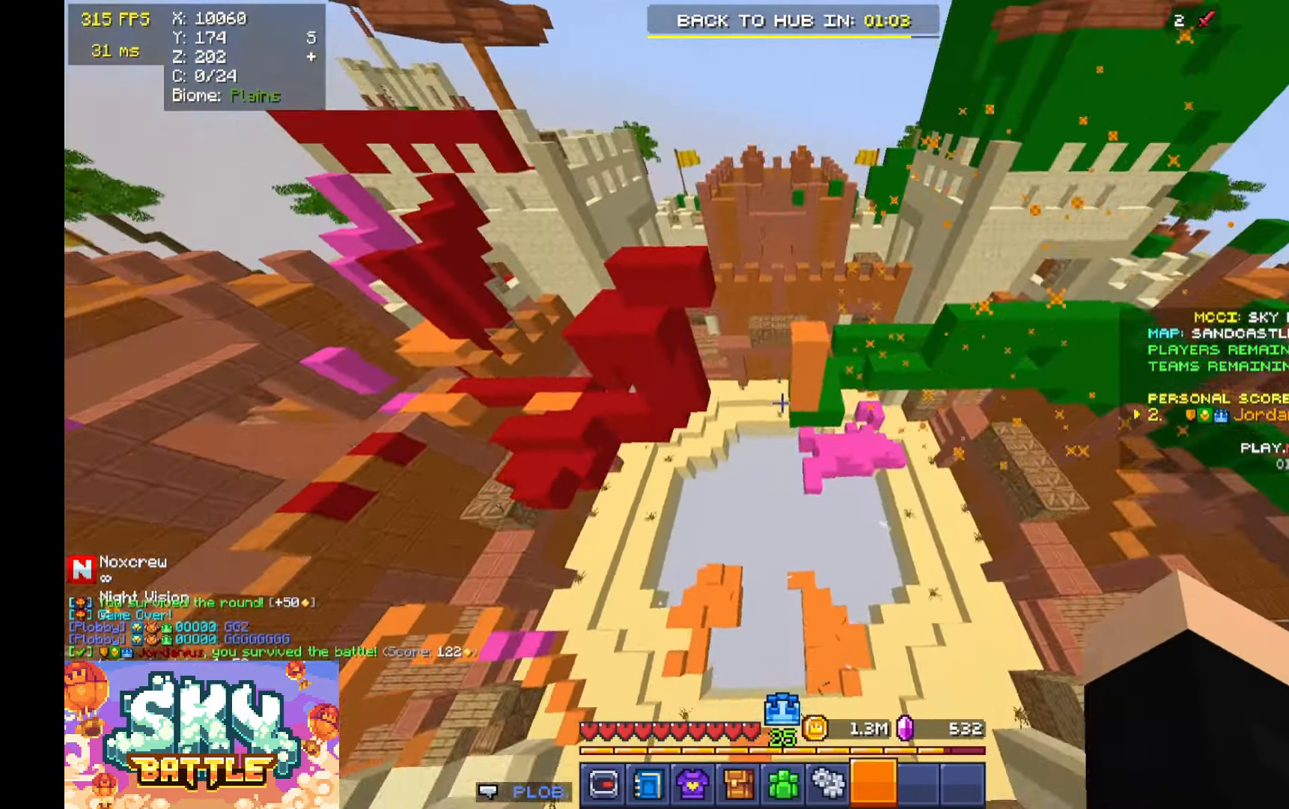
{"keys": ["s"], "mouse": [], "events": [[100, "w", "down"], [200, "a", "up"], [233, "d", "down"], [333, "w", "up"], [500, "d", "up"], [500, "s", "down"]]}
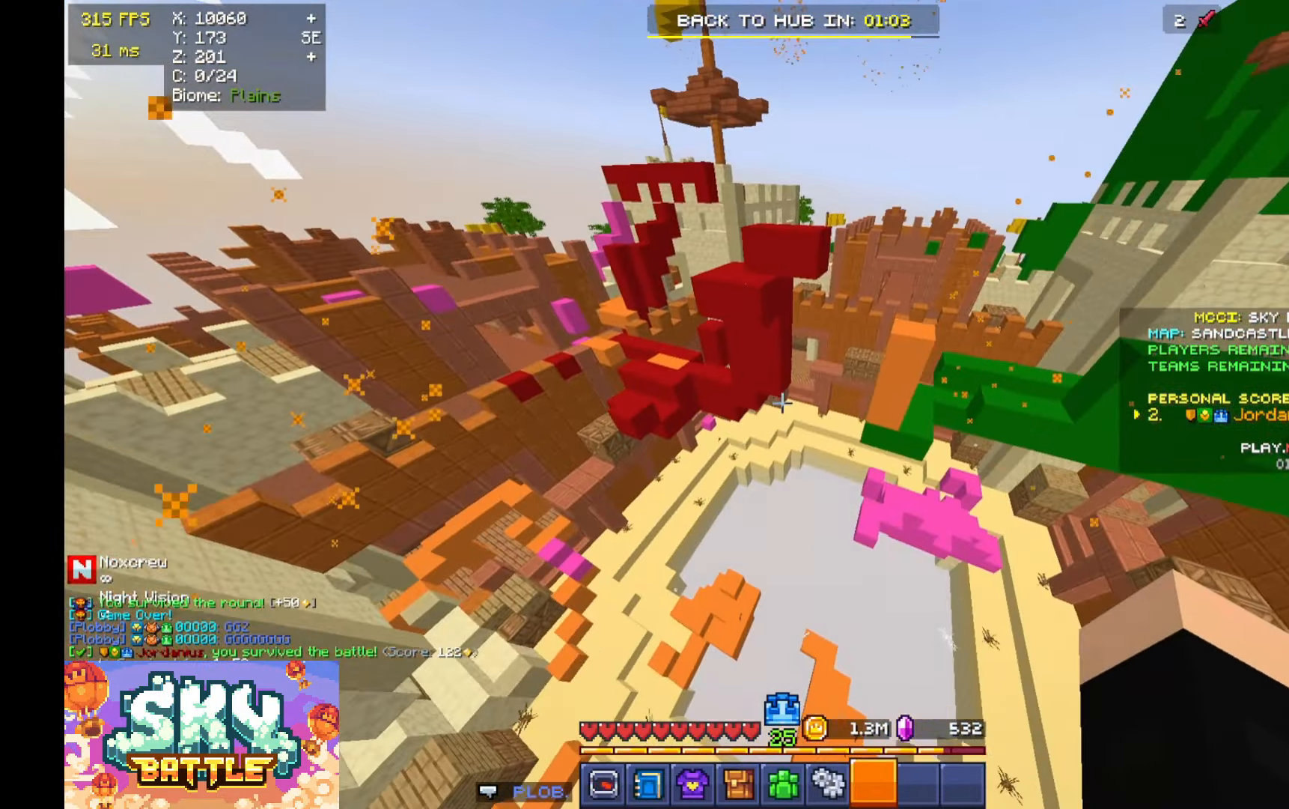
{"keys": ["w"], "mouse": [], "events": [[33, "a", "down"], [233, "s", "up"], [367, "a", "up"], [467, "w", "down"]]}
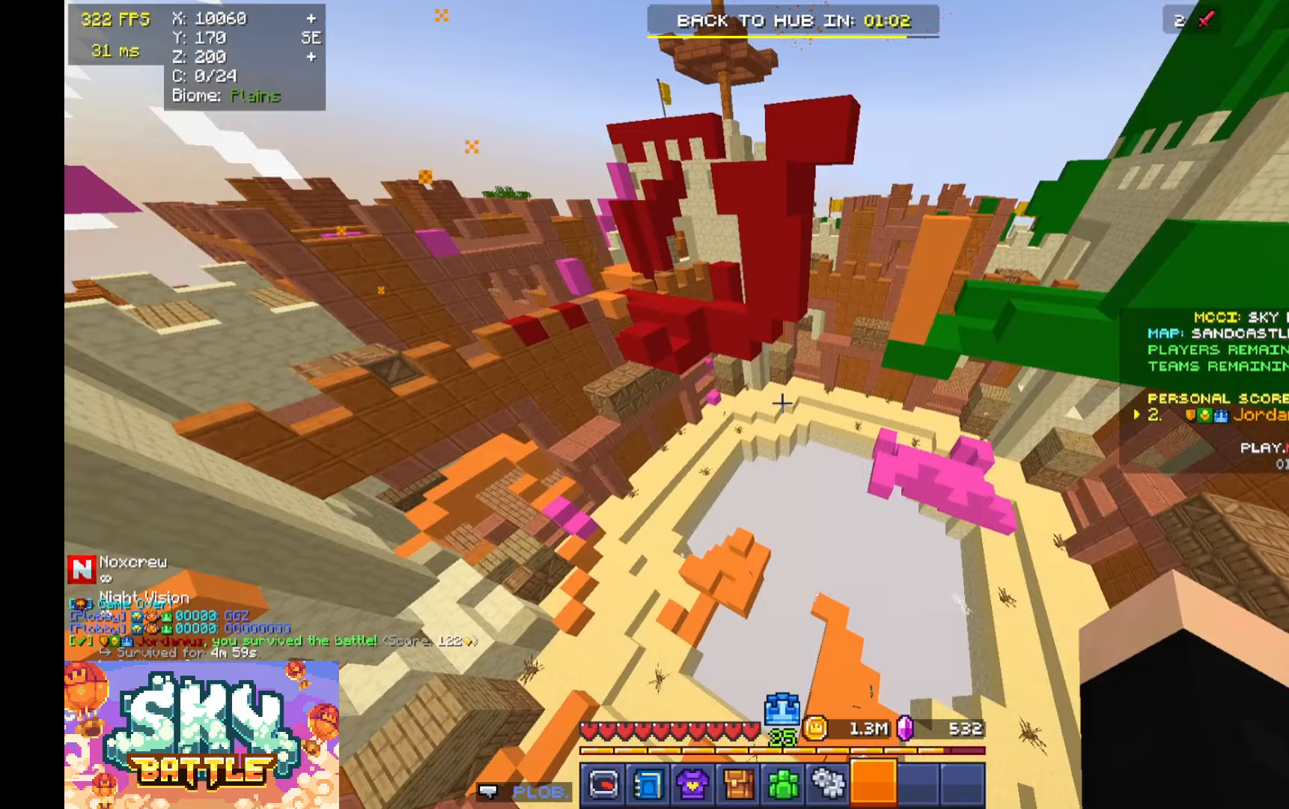
{"keys": ["w"], "mouse": ["left"], "events": [[67, "d", "down"], [200, "d", "up"], [333, "w", "up"], [400, "w", "down"], [433, "mouse_left", "down"]]}